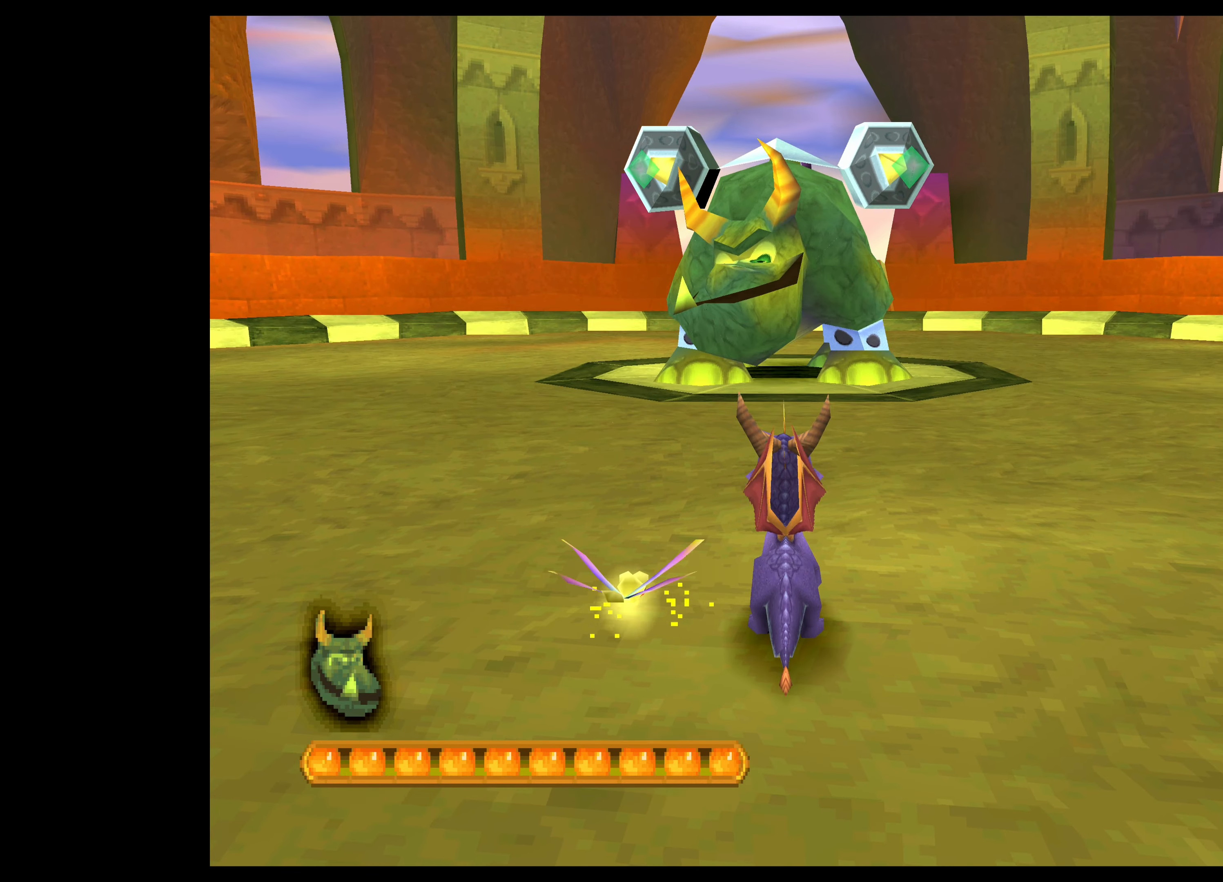
Gameplay with a controller (PlayStation layout); each line is a JSON object with the inputs held at the frame after it. "events" lists button and stick changes between this image and that frame as [ms after this image, input, new state], when the widget could be followed in between. Not read: L2 L3 R2 R3 right_stick.
{"buttons": [], "left_stick": "center", "events": []}
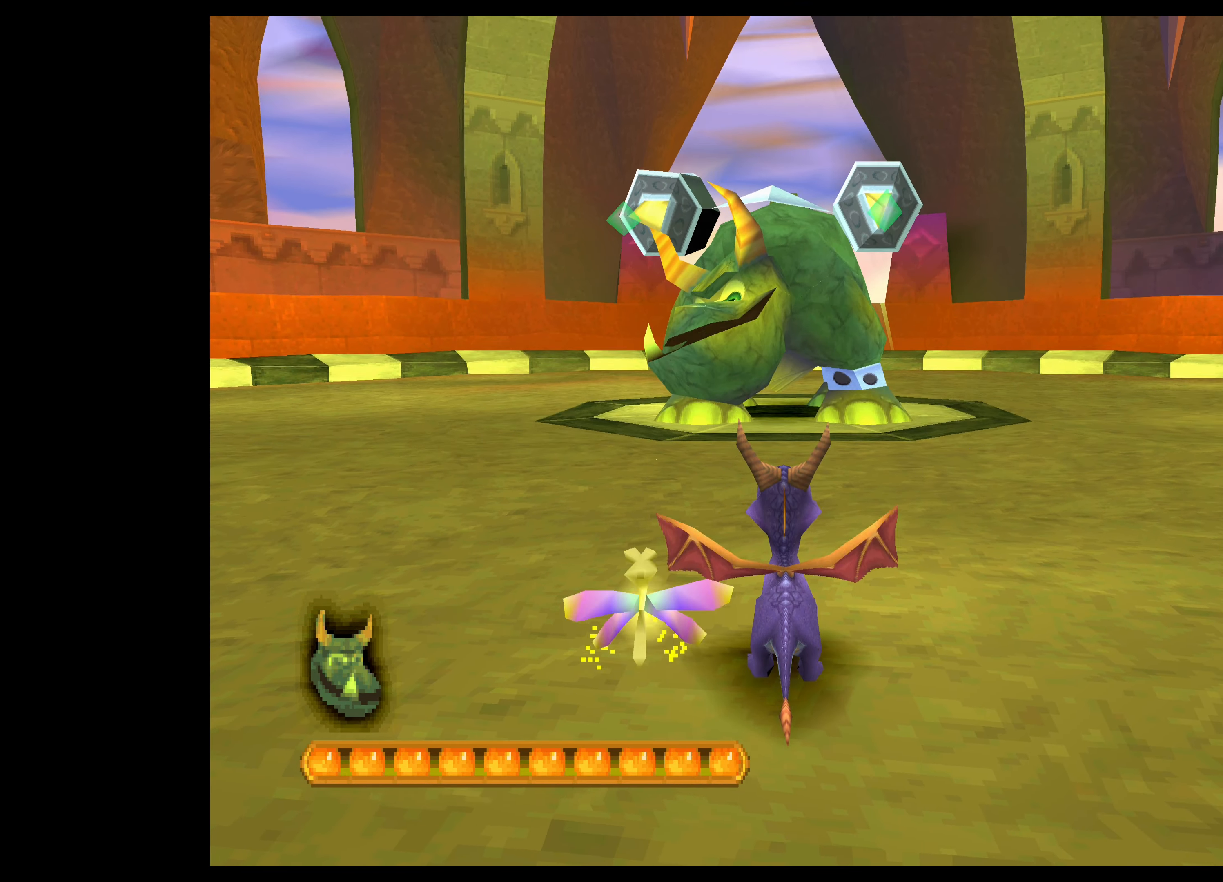
{"buttons": [], "left_stick": "center", "events": []}
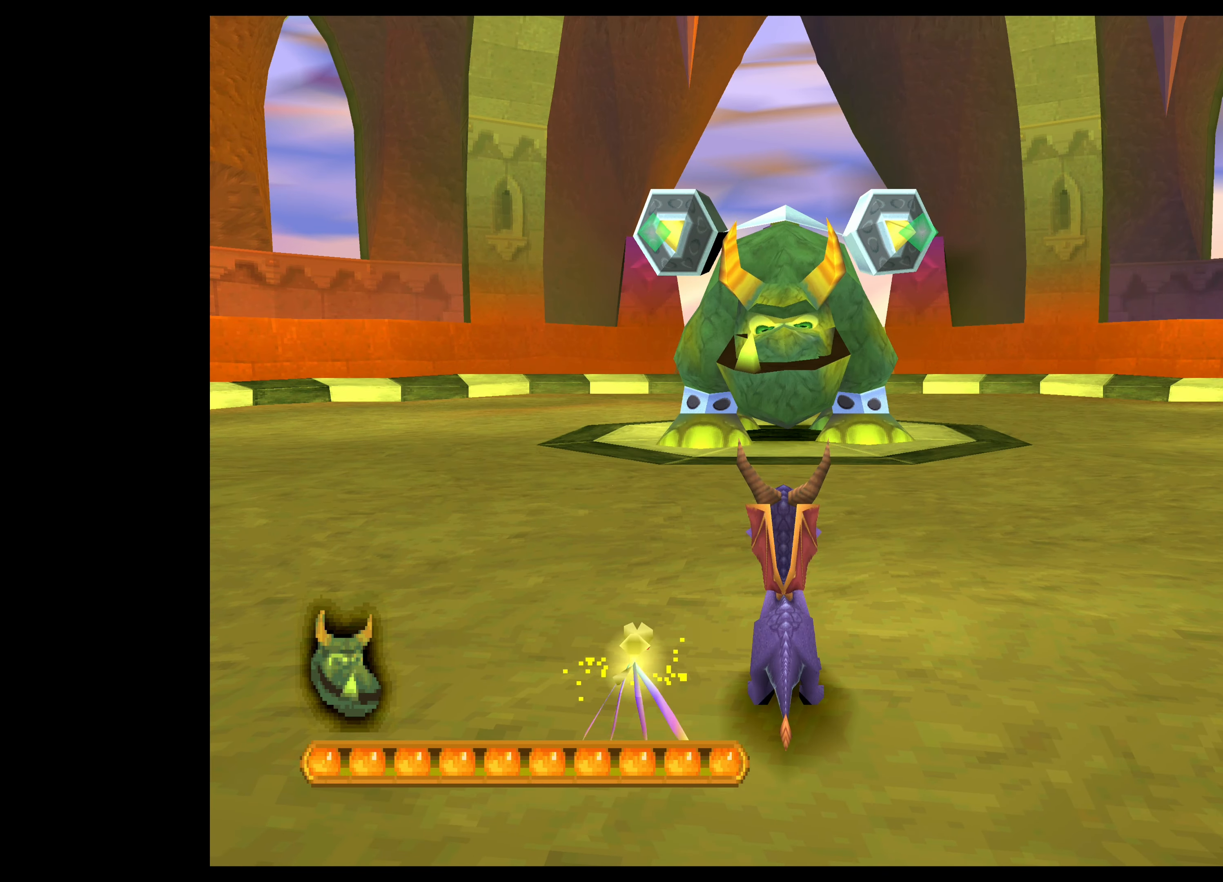
{"buttons": [], "left_stick": "center", "events": []}
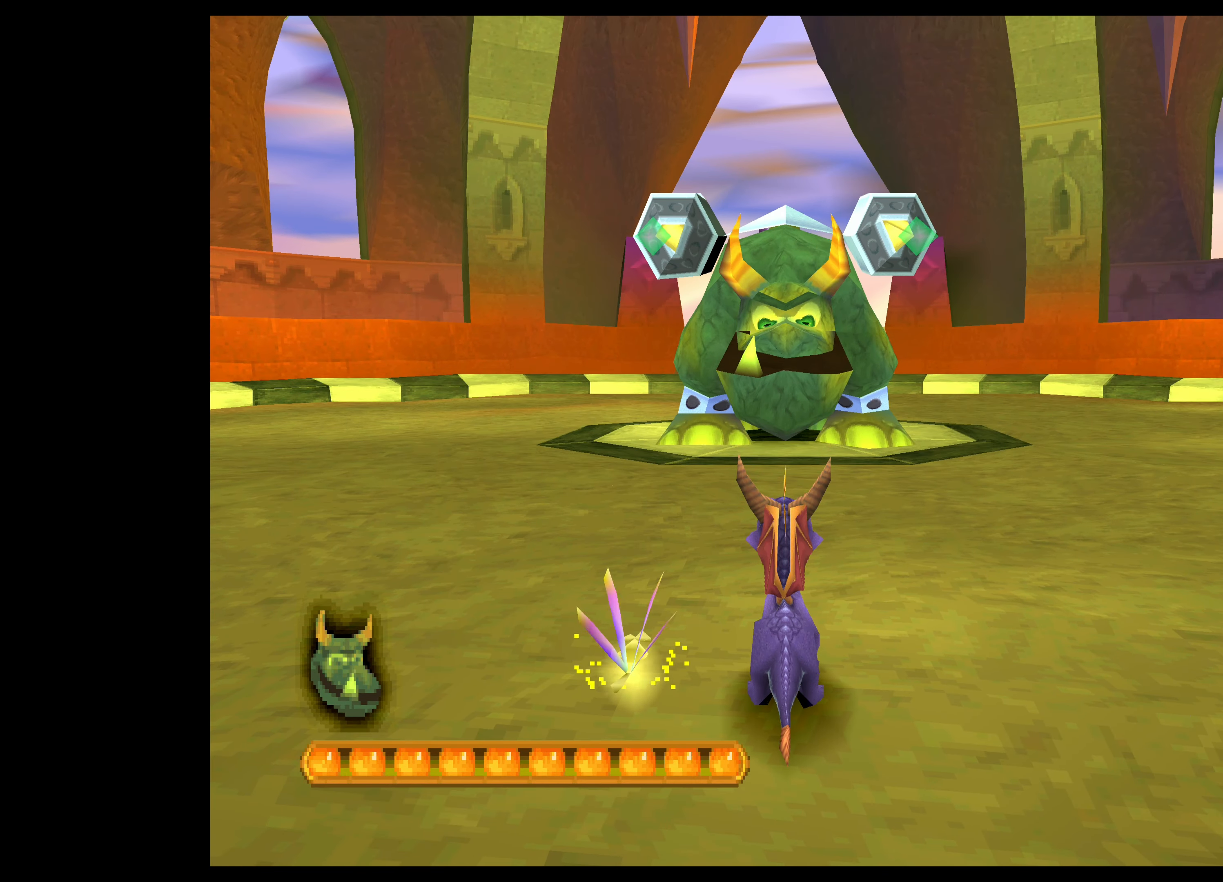
{"buttons": [], "left_stick": "center", "events": []}
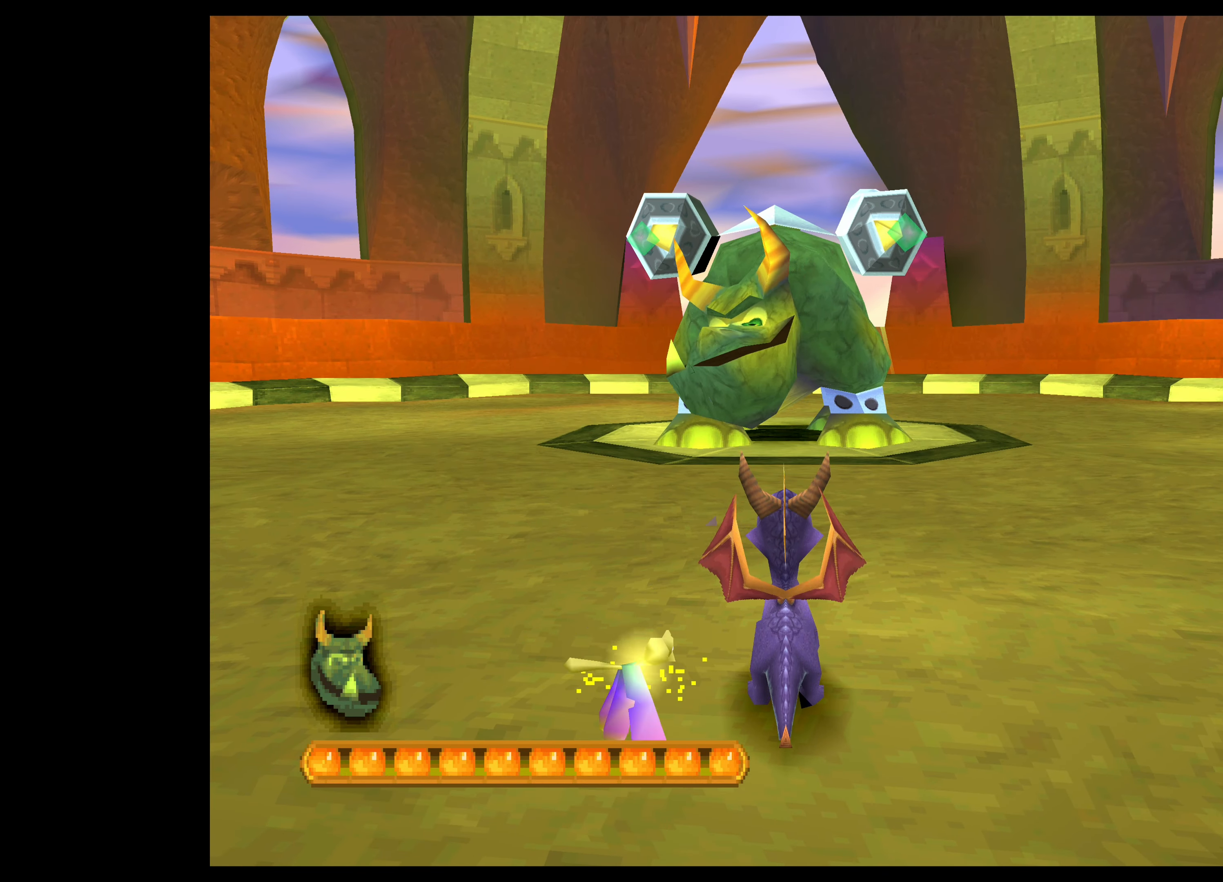
{"buttons": [], "left_stick": "center", "events": []}
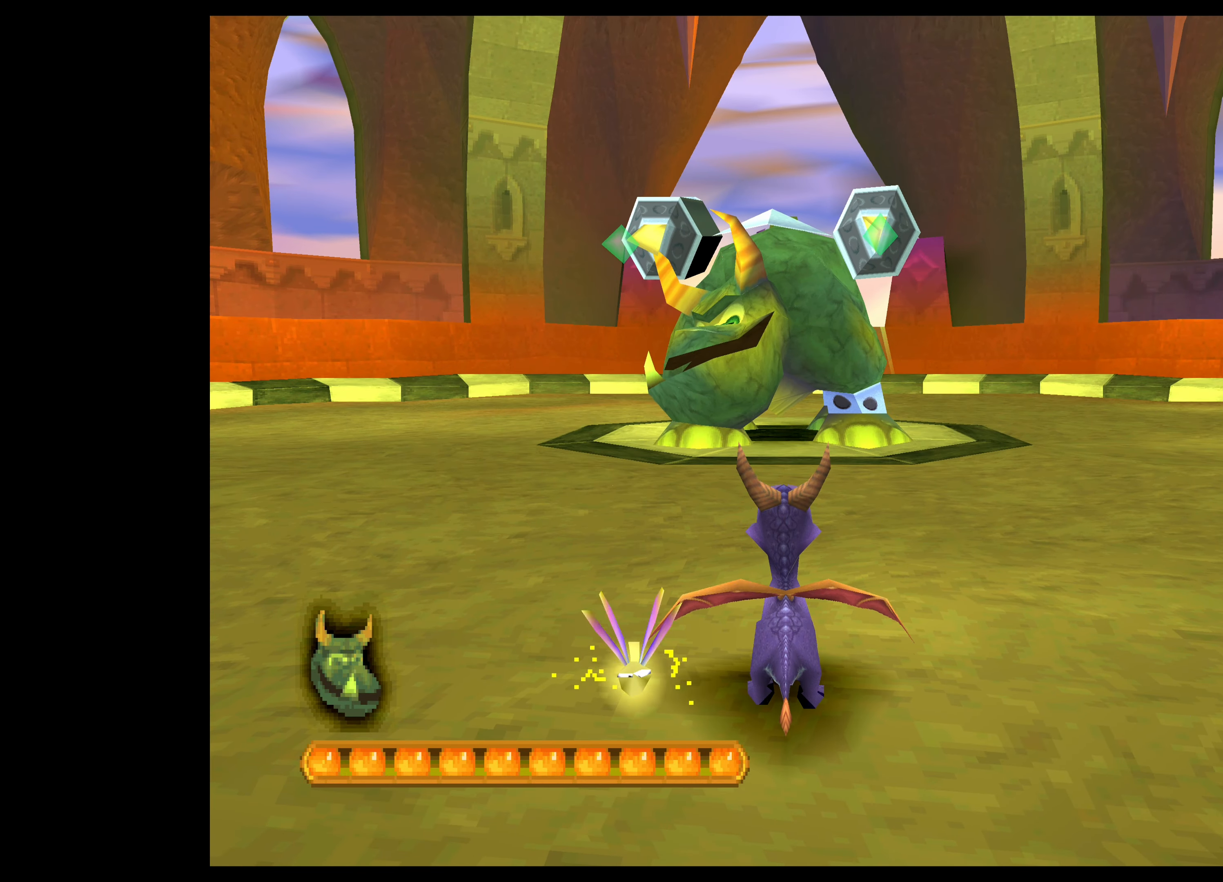
{"buttons": [], "left_stick": "center", "events": []}
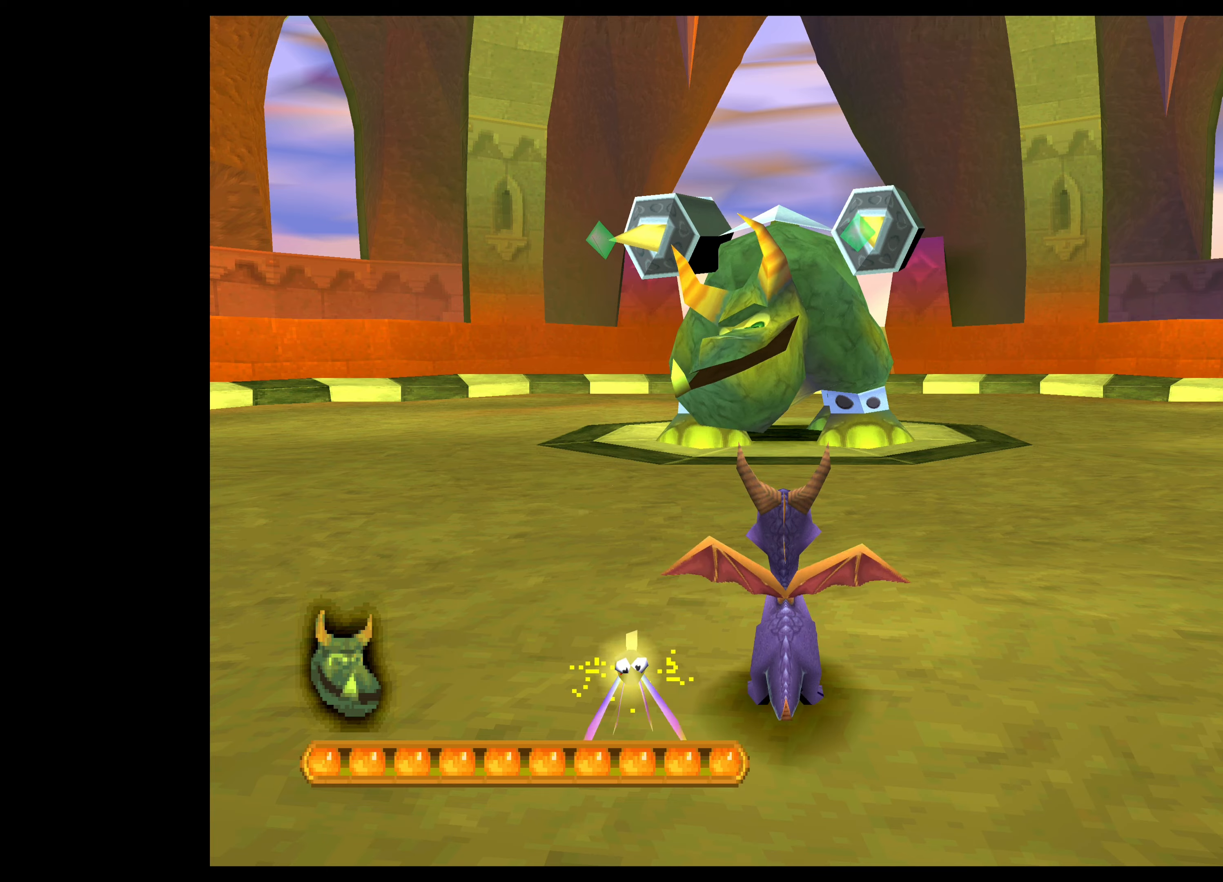
{"buttons": [], "left_stick": "center", "events": []}
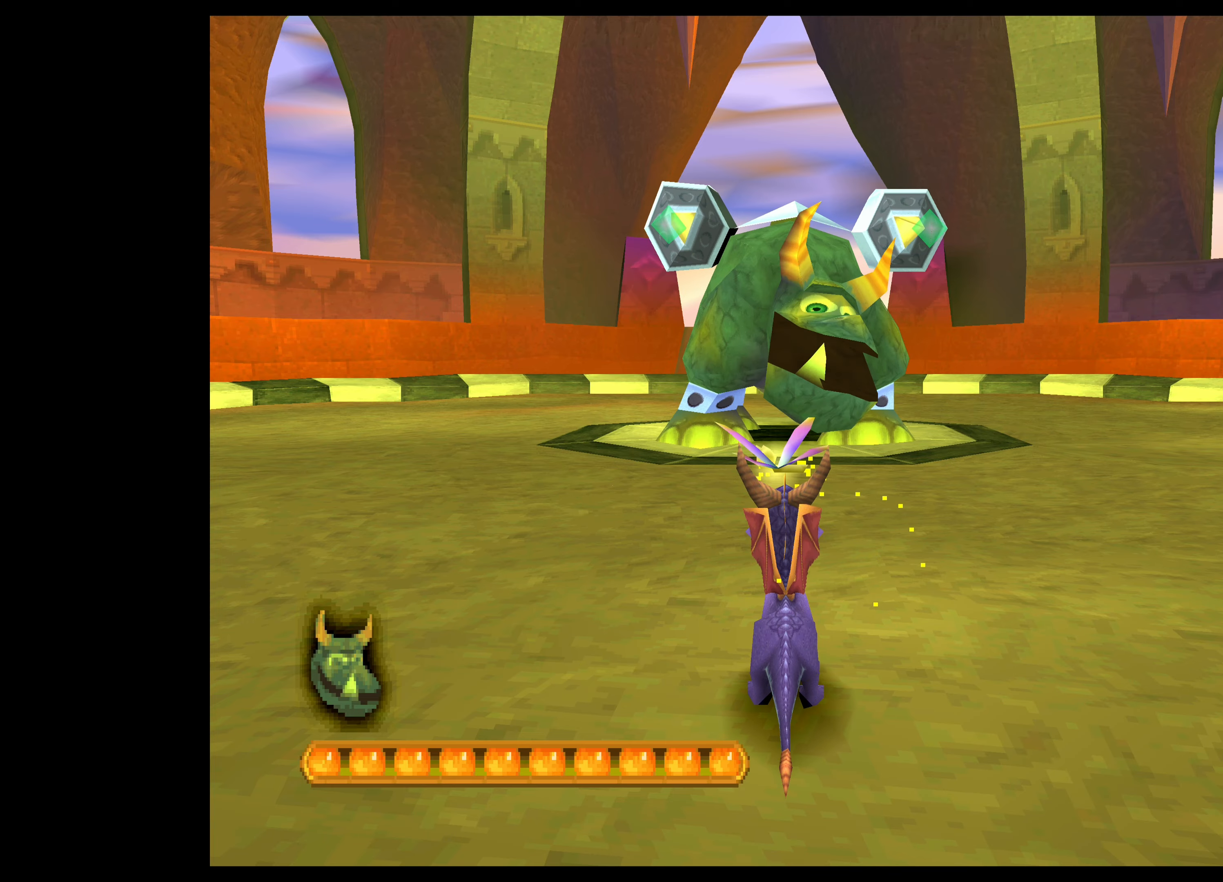
{"buttons": ["CROSS"], "left_stick": "right", "events": [[233, "left_stick", "right"], [300, "CROSS", "down"]]}
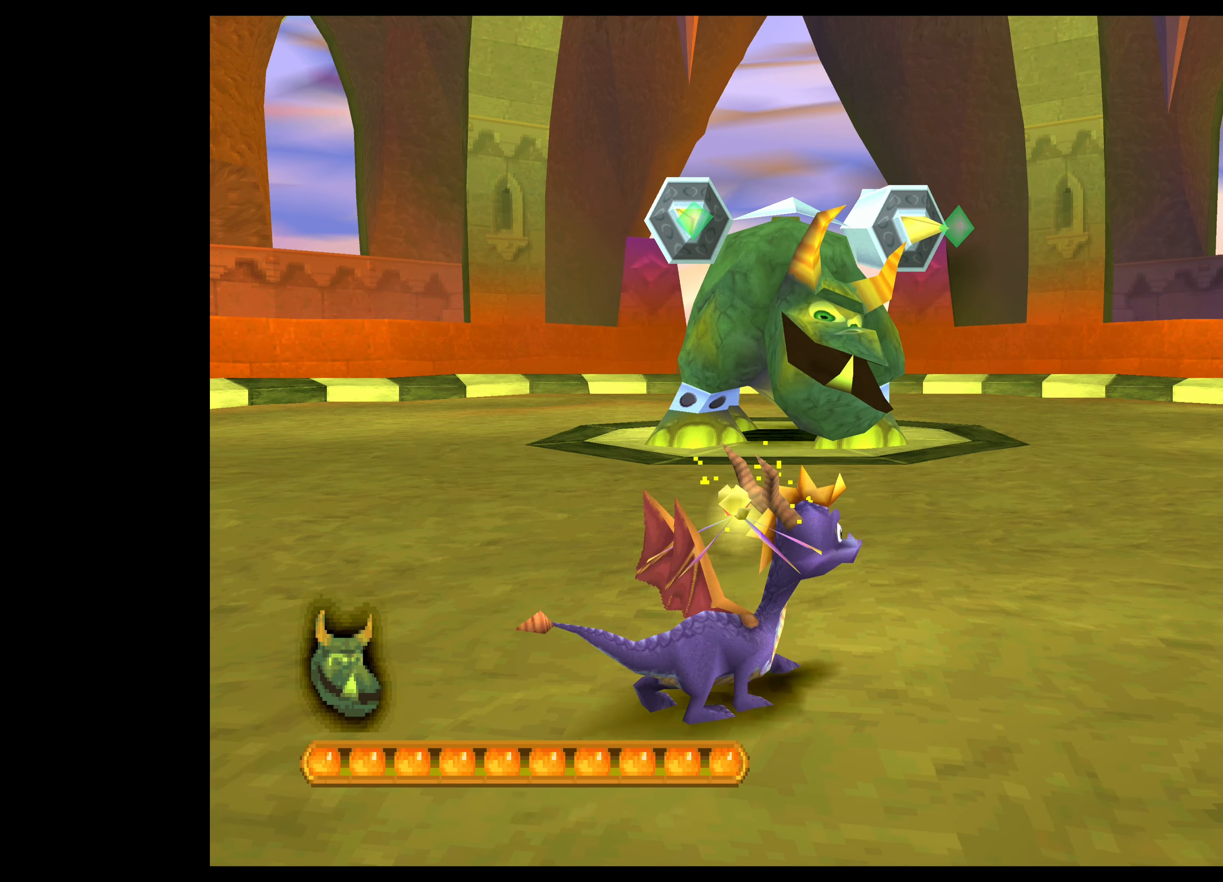
{"buttons": ["CROSS"], "left_stick": "right", "events": []}
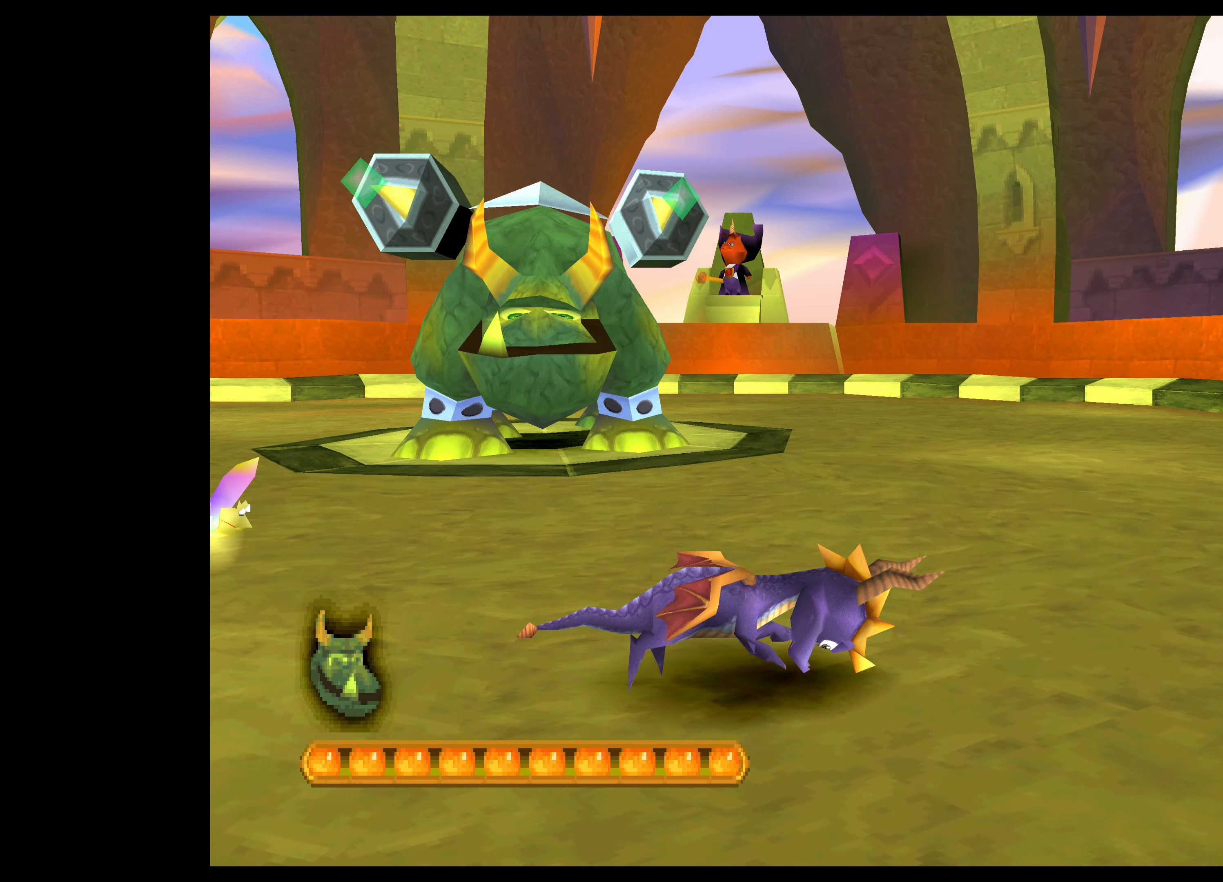
{"buttons": ["CROSS"], "left_stick": "up-right", "events": [[83, "left_stick", "up-right"]]}
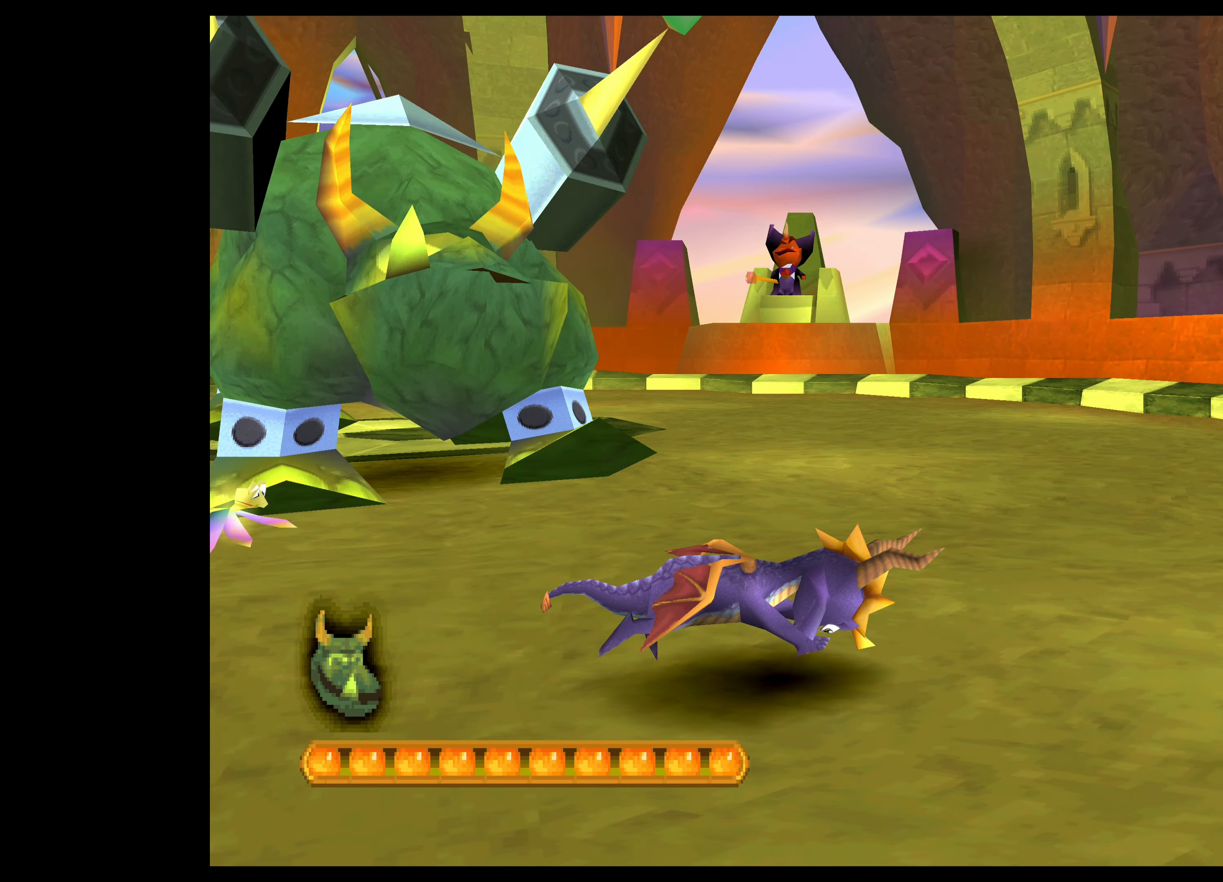
{"buttons": ["CROSS"], "left_stick": "up-right", "events": []}
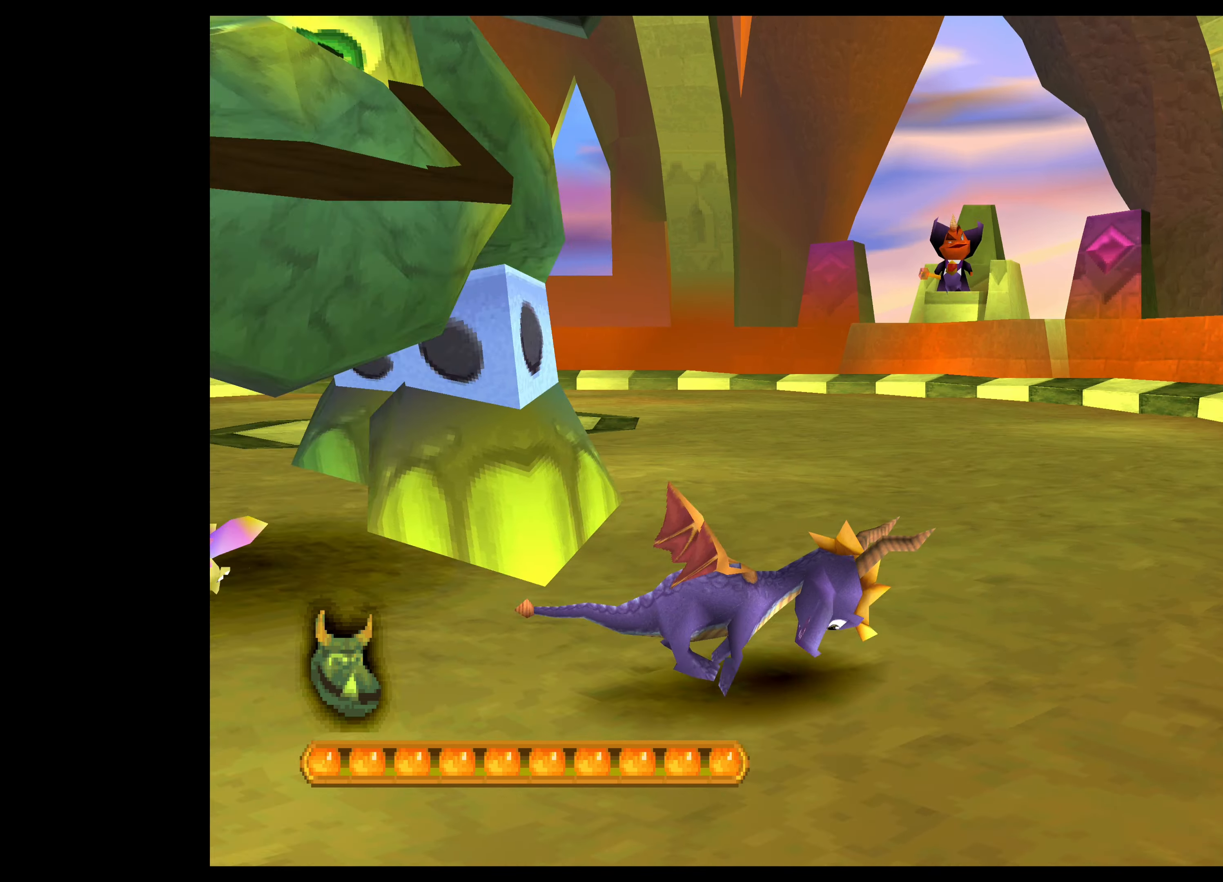
{"buttons": ["CROSS"], "left_stick": "up-right", "events": []}
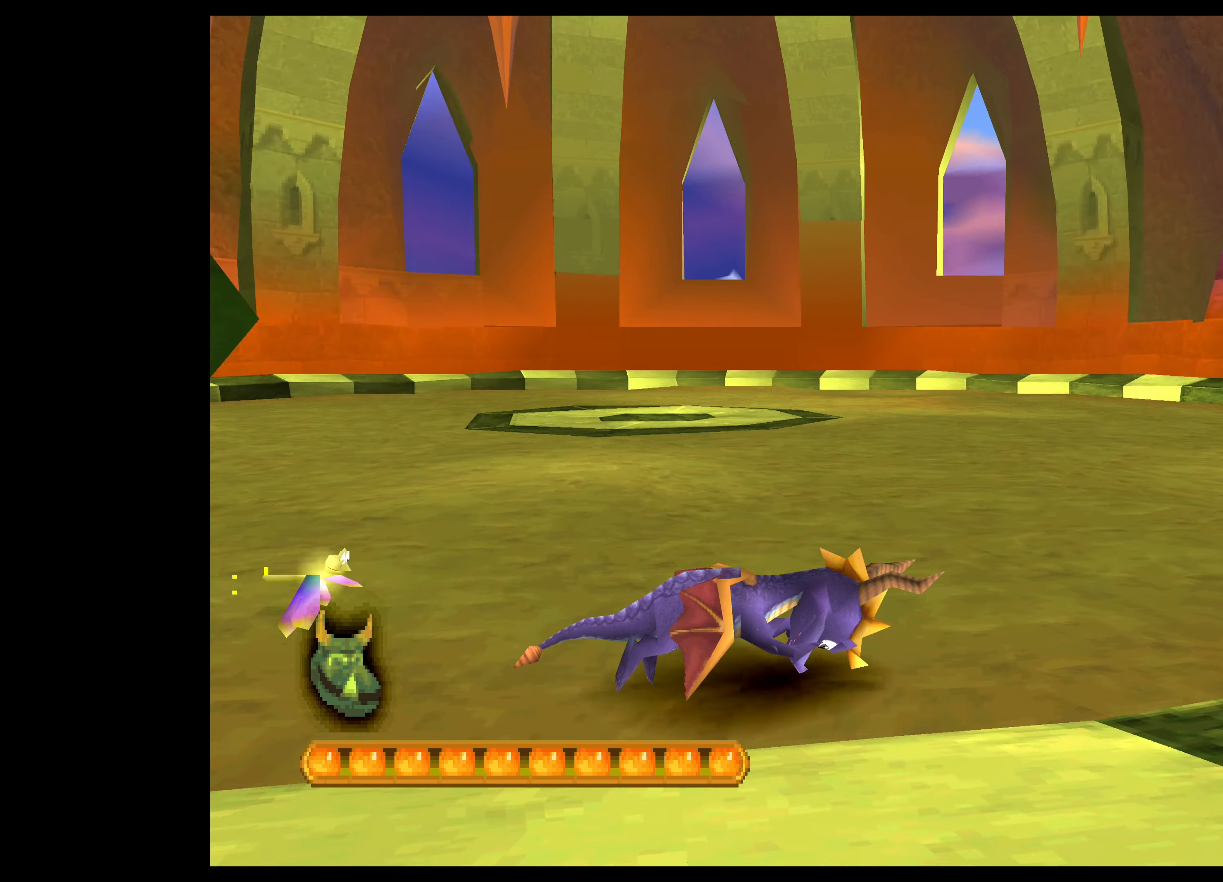
{"buttons": ["CROSS"], "left_stick": "up-right", "events": []}
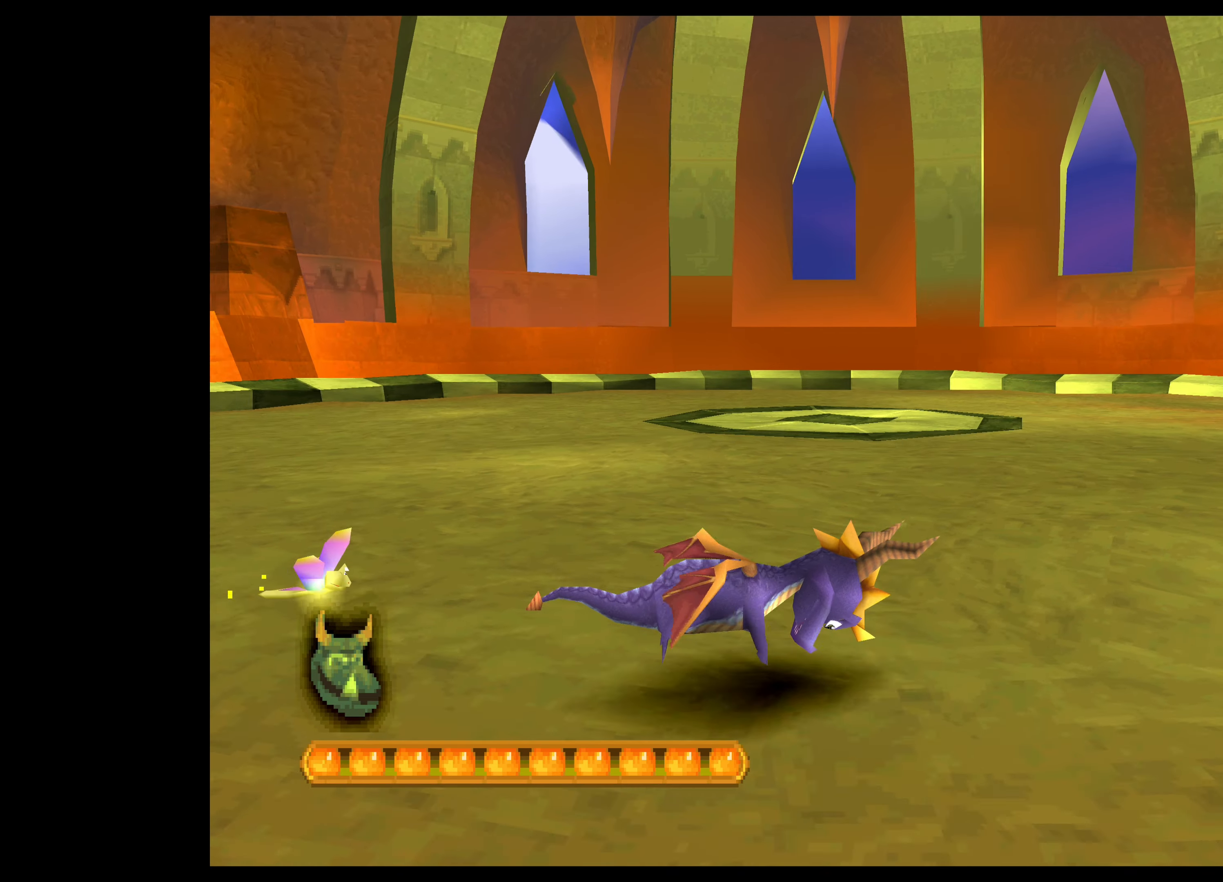
{"buttons": ["CROSS"], "left_stick": "up-right", "events": []}
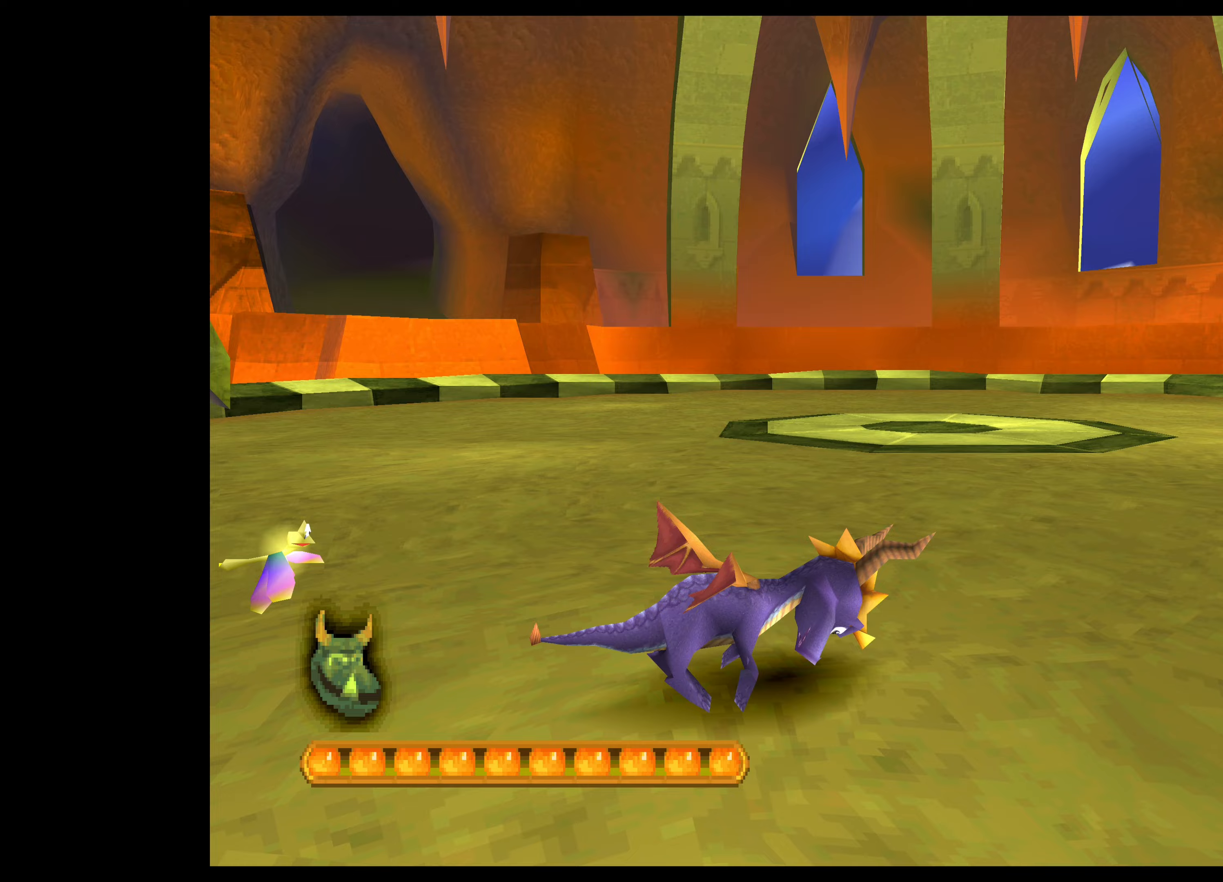
{"buttons": ["CROSS"], "left_stick": "right", "events": [[183, "left_stick", "right"]]}
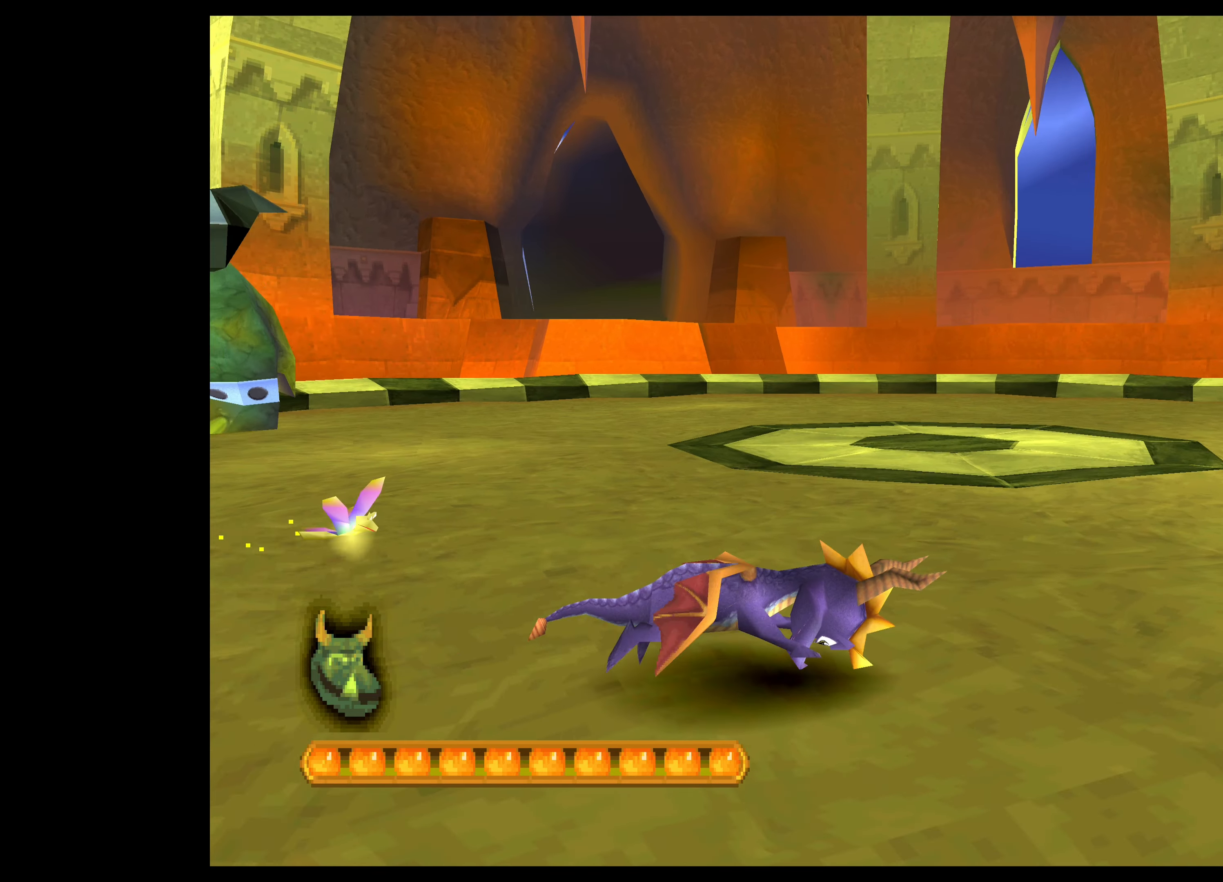
{"buttons": ["CROSS"], "left_stick": "up-right", "events": [[417, "left_stick", "up-right"]]}
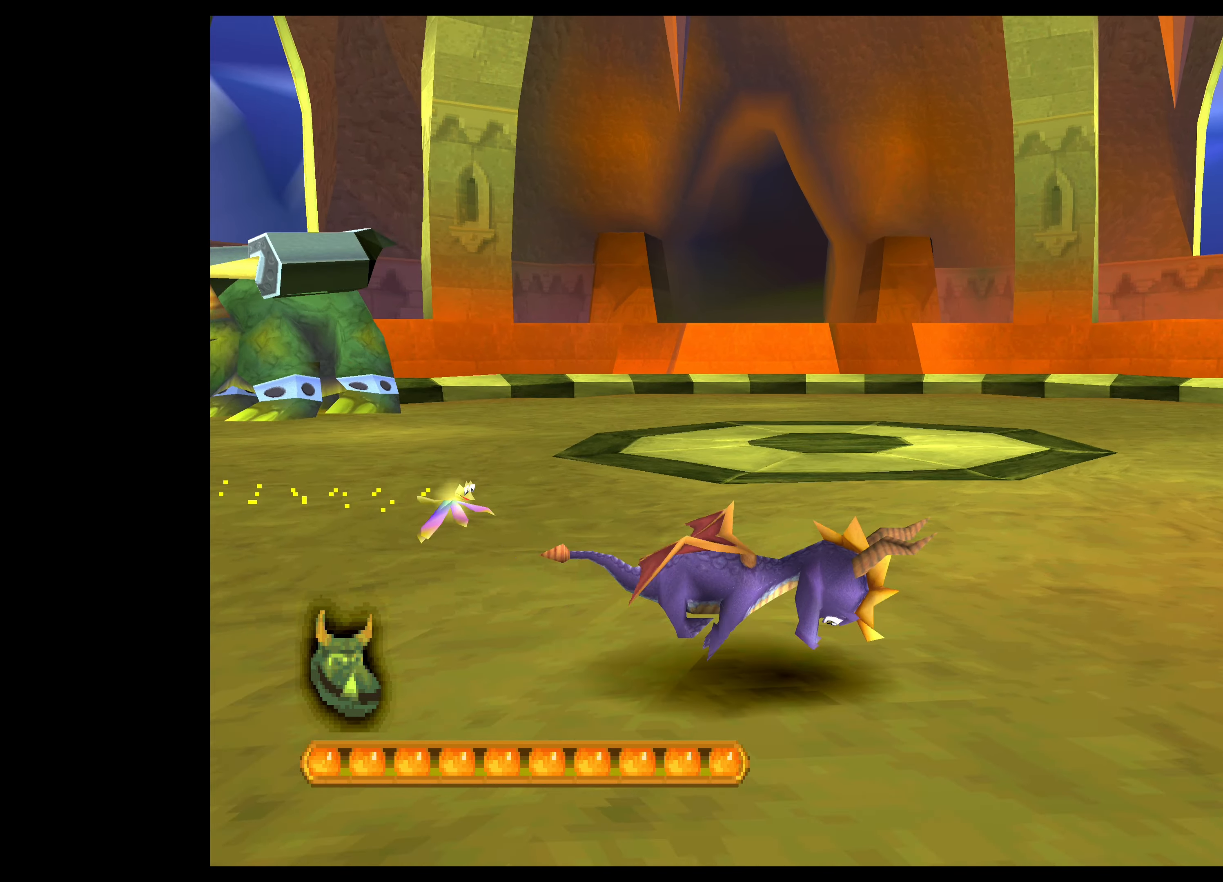
{"buttons": ["CROSS"], "left_stick": "up-right", "events": []}
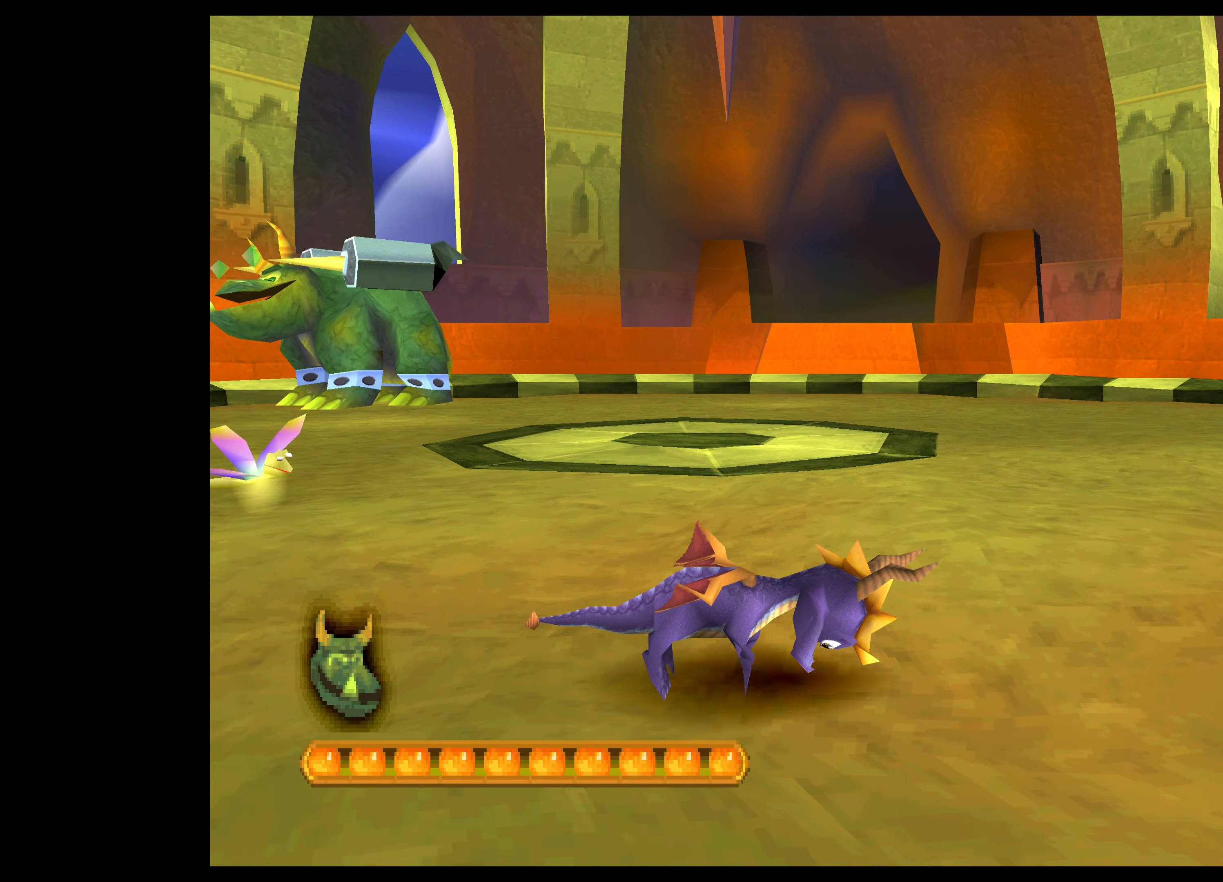
{"buttons": ["CROSS"], "left_stick": "up-right", "events": []}
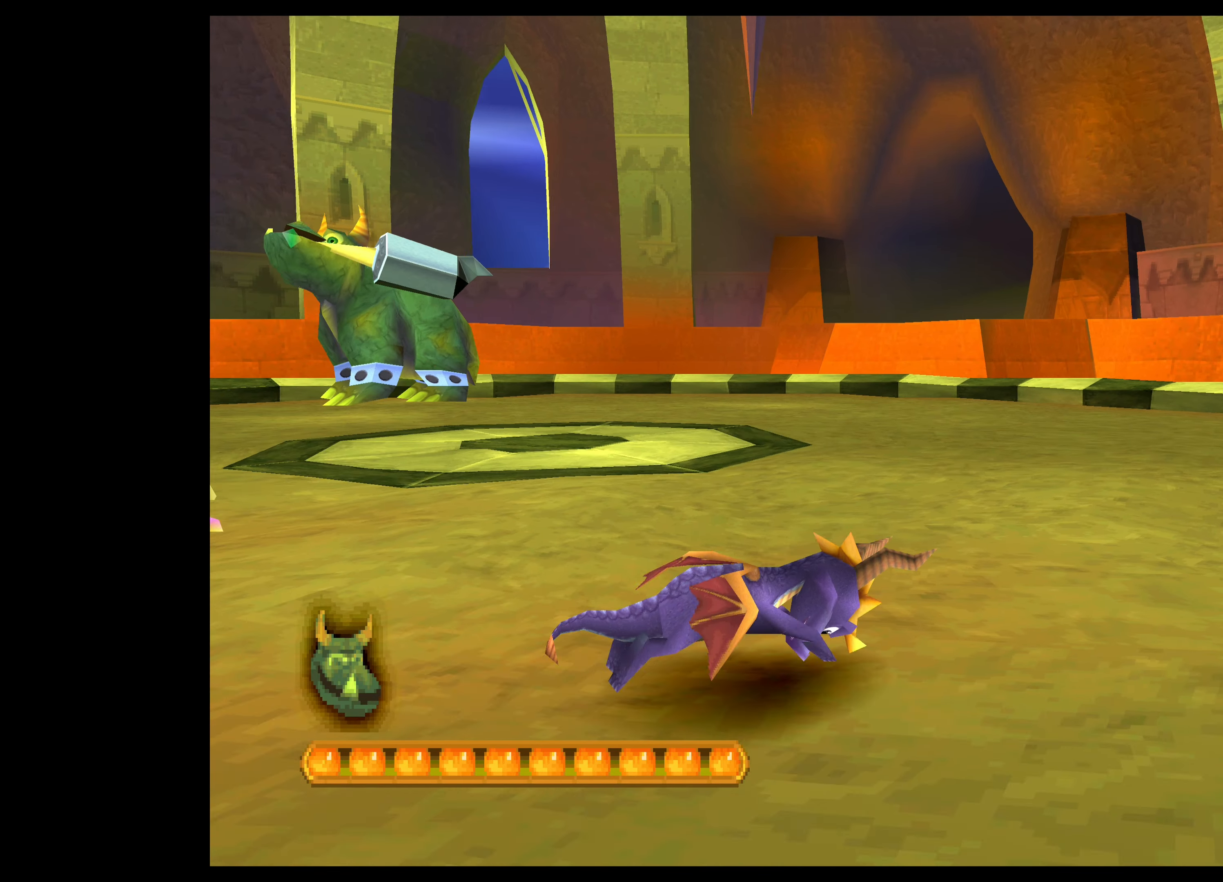
{"buttons": [], "left_stick": "center", "events": [[350, "left_stick", "center"], [417, "CROSS", "up"]]}
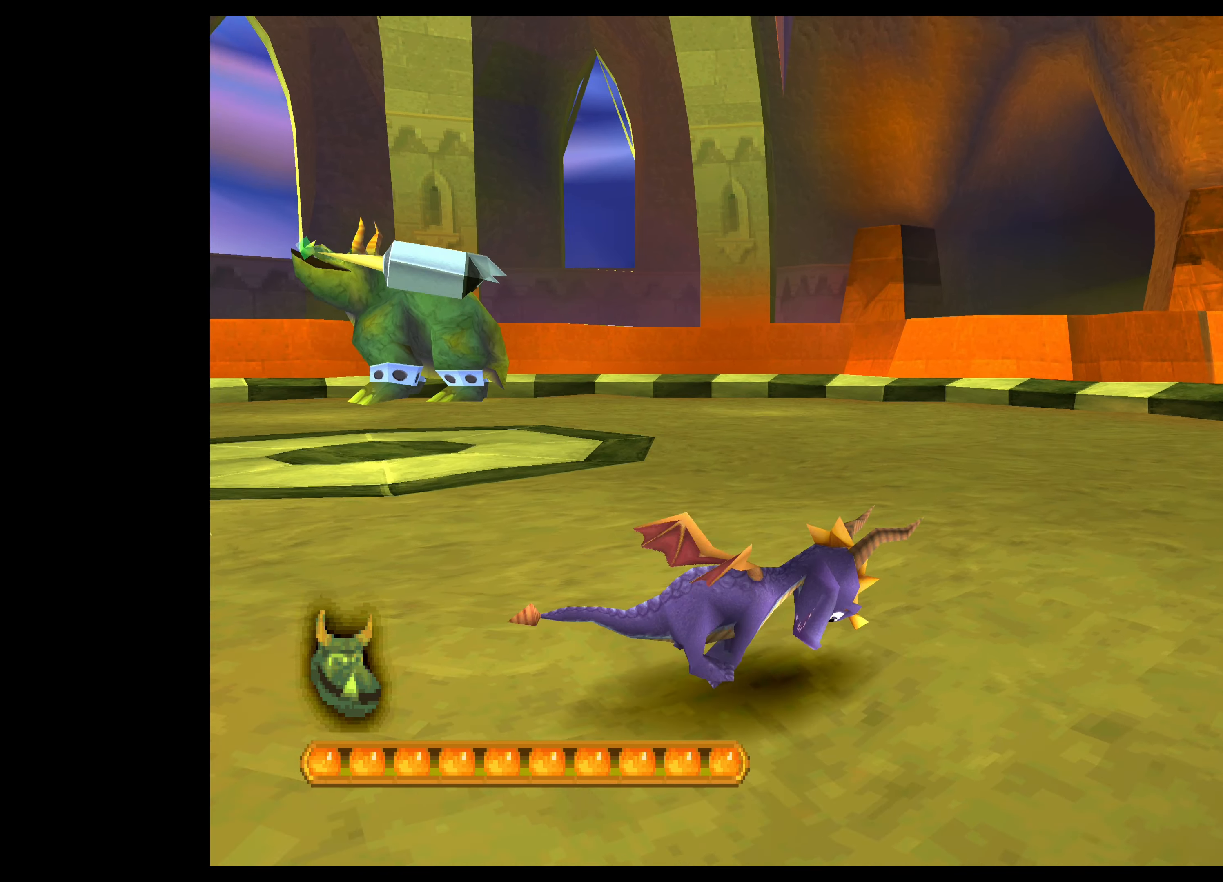
{"buttons": [], "left_stick": "center", "events": [[250, "left_stick", "down-right"], [500, "left_stick", "center"]]}
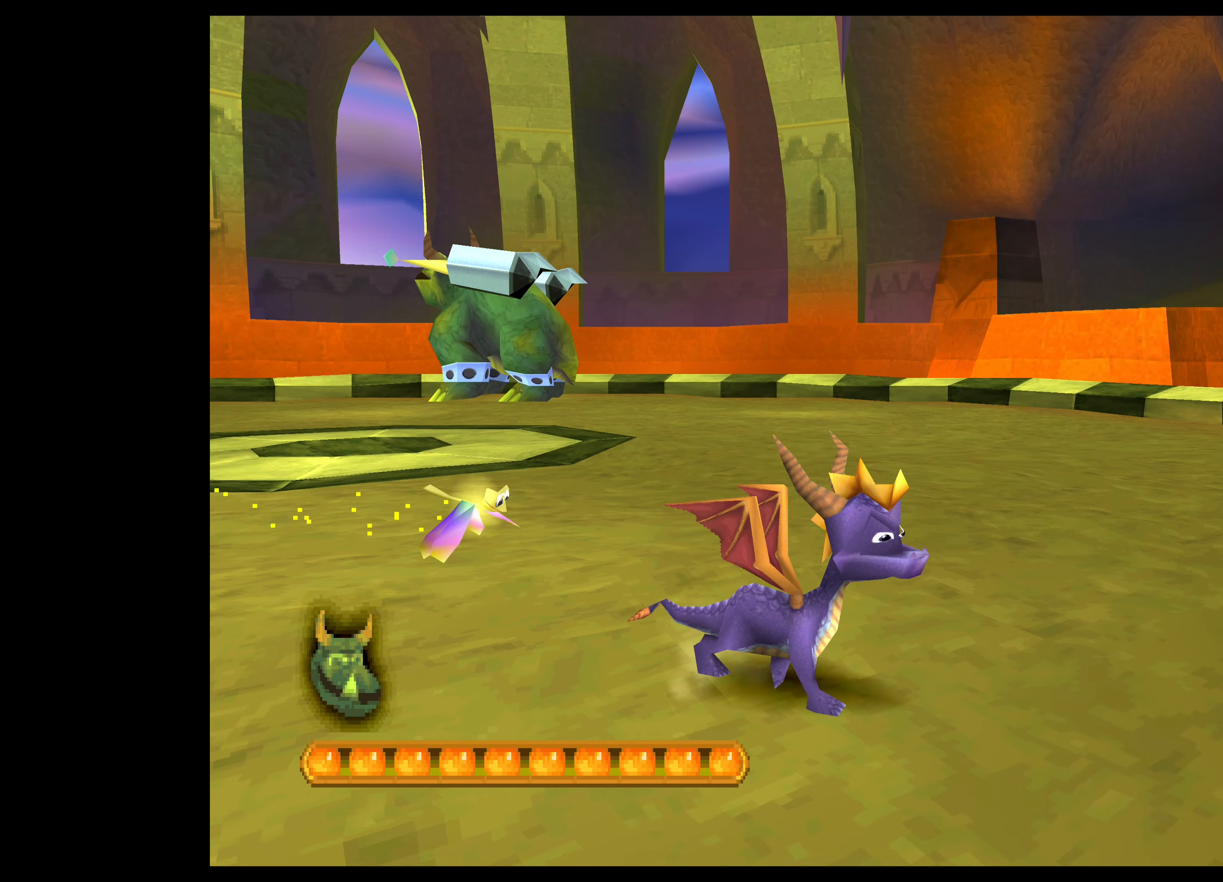
{"buttons": [], "left_stick": "center", "events": [[267, "left_stick", "down-right"], [450, "left_stick", "center"]]}
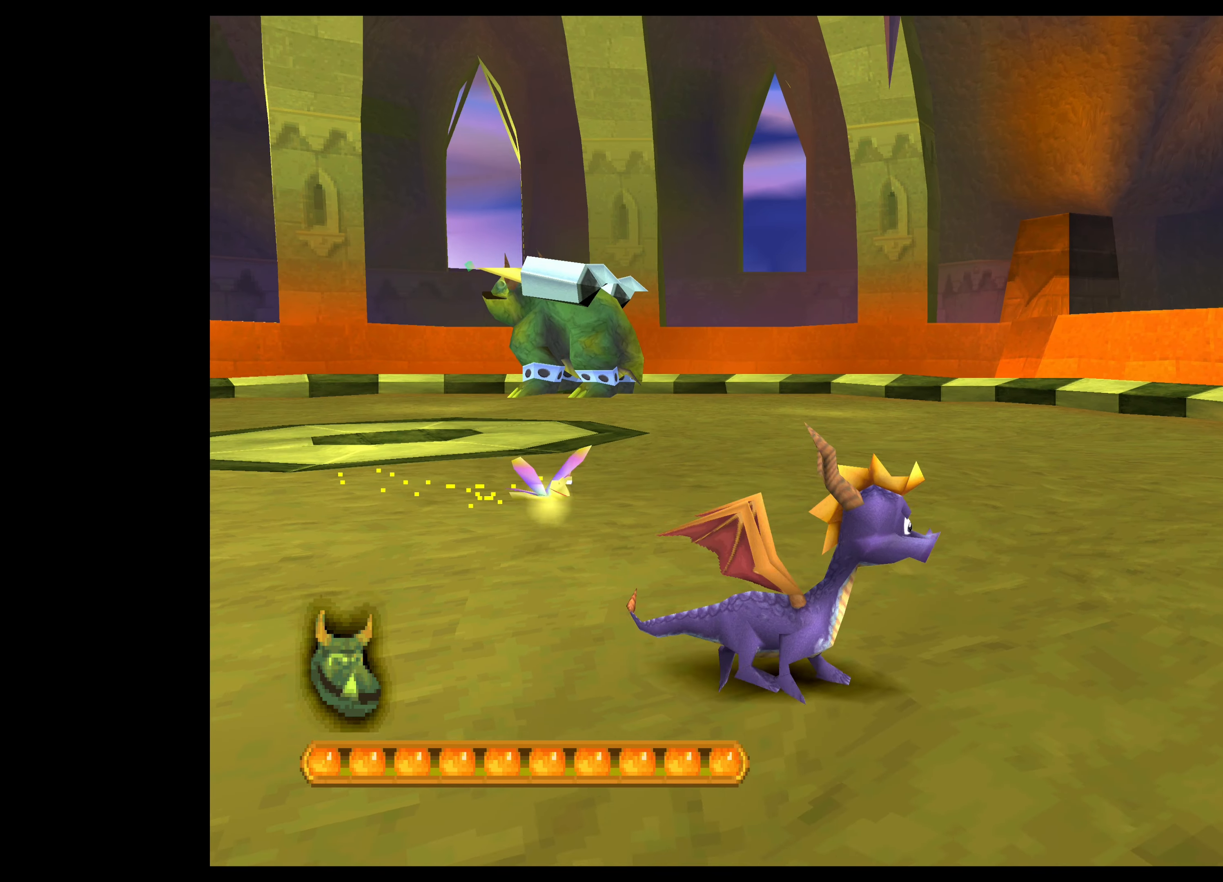
{"buttons": [], "left_stick": "center", "events": []}
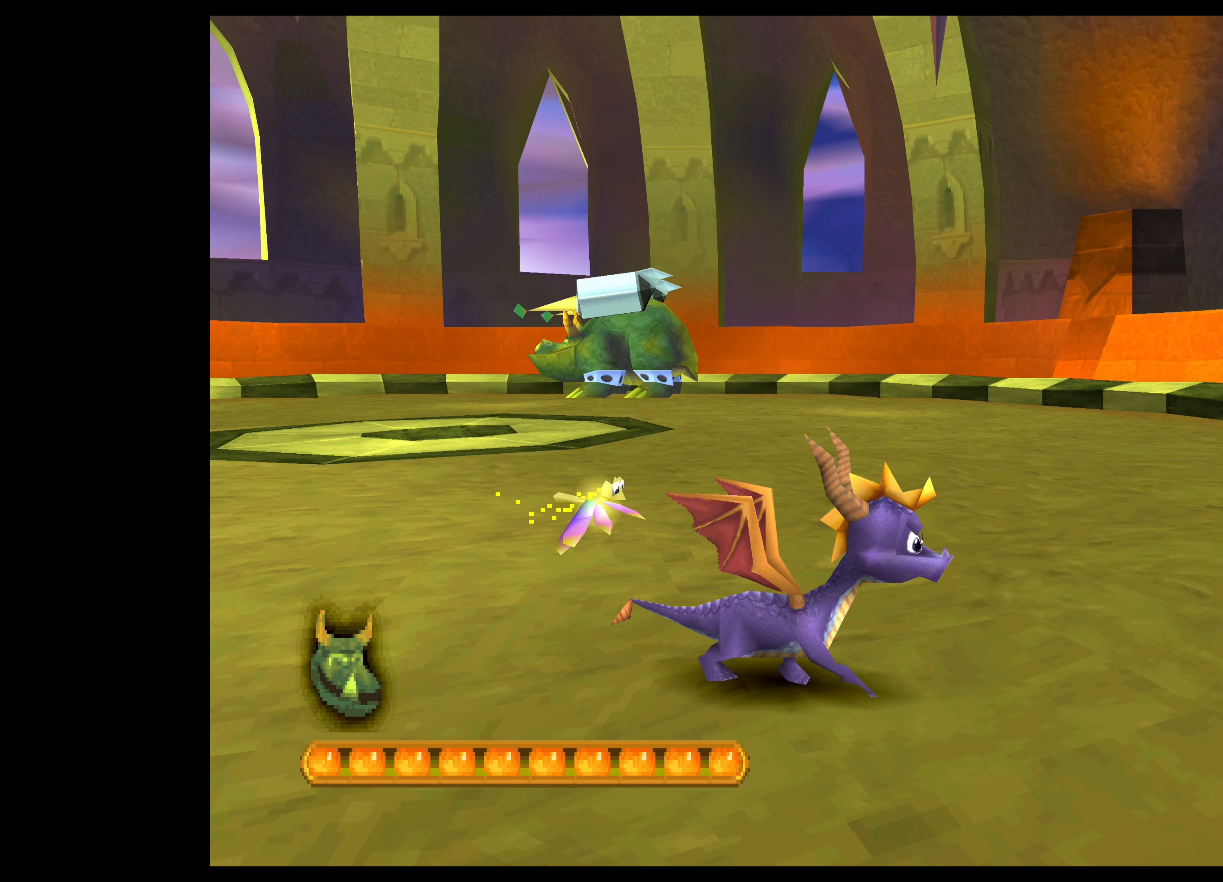
{"buttons": [], "left_stick": "right", "events": [[467, "left_stick", "right"]]}
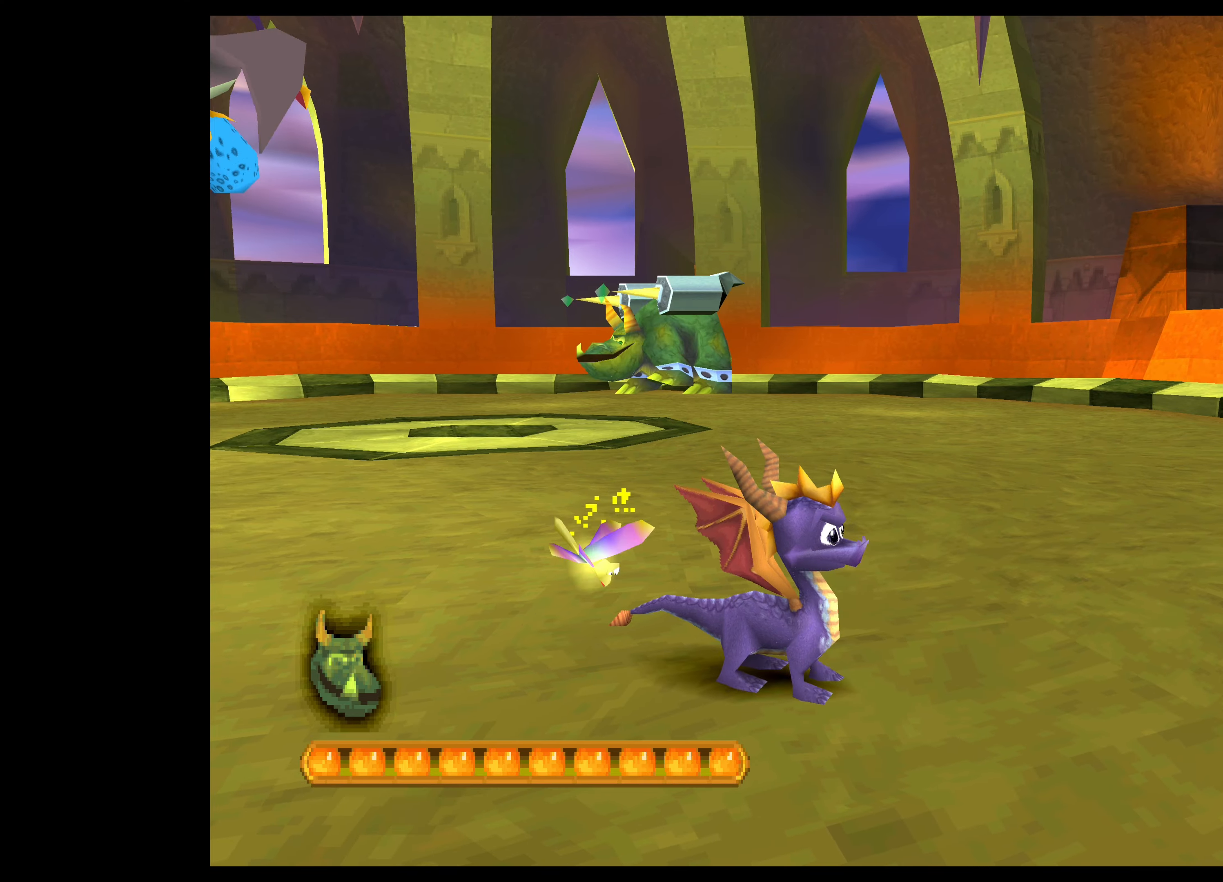
{"buttons": [], "left_stick": "center", "events": [[350, "left_stick", "center"]]}
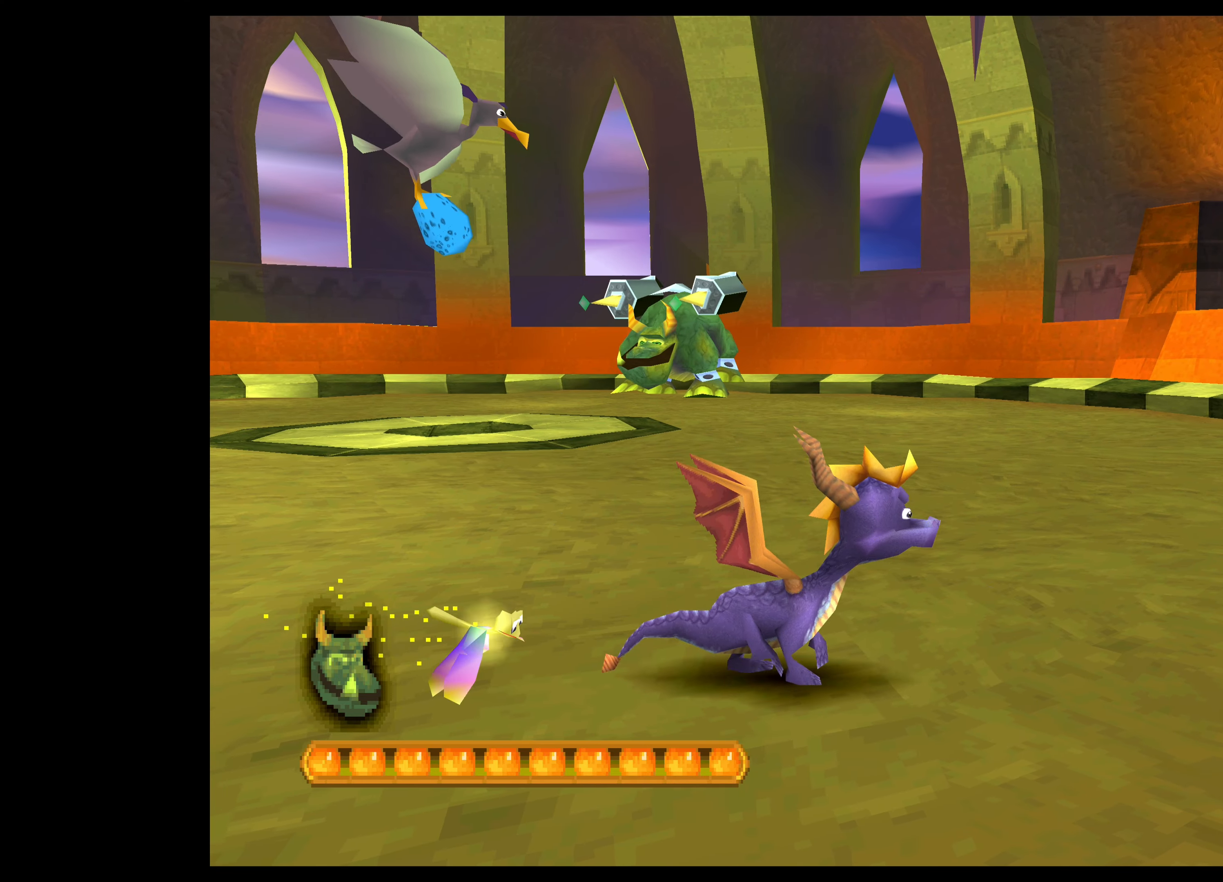
{"buttons": [], "left_stick": "center", "events": []}
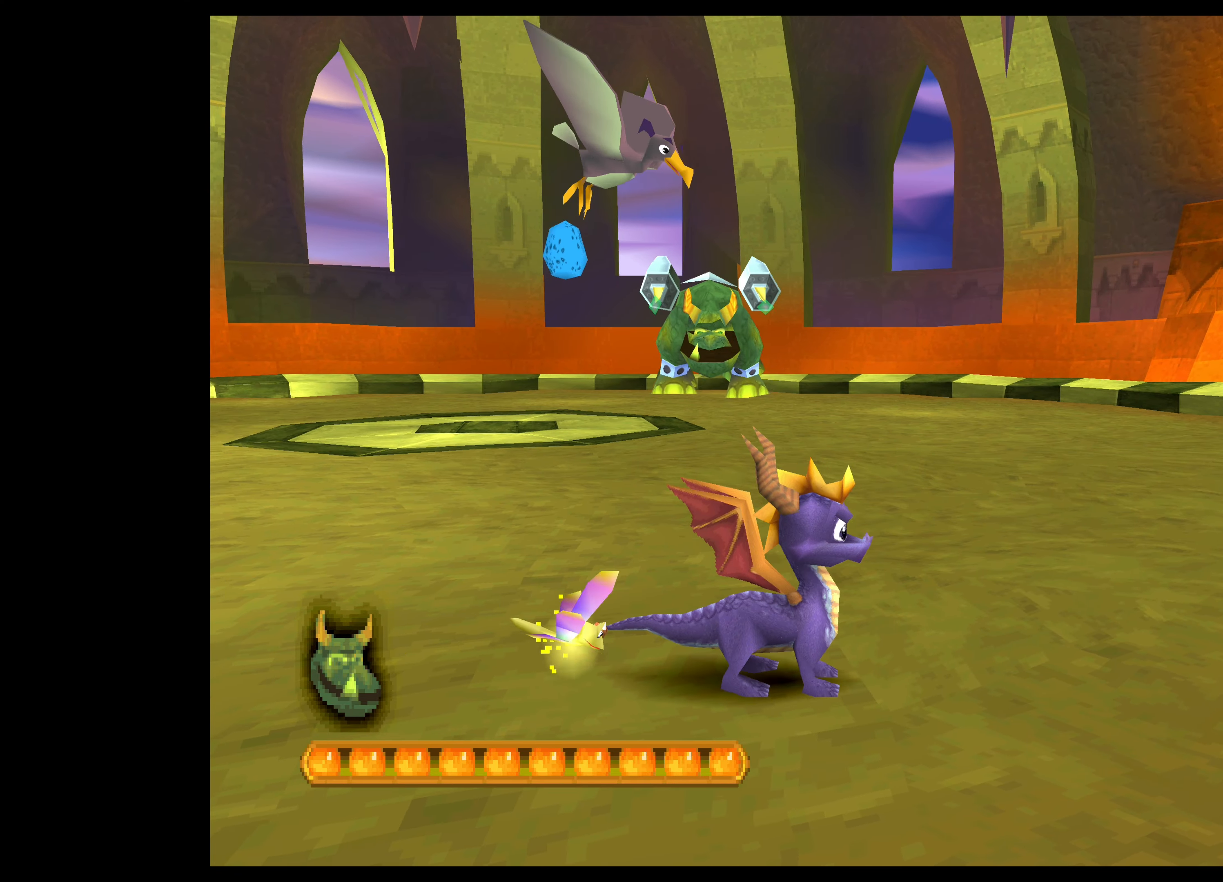
{"buttons": ["CROSS"], "left_stick": "up-right", "events": [[200, "left_stick", "right"], [250, "left_stick", "up-right"], [300, "CROSS", "down"]]}
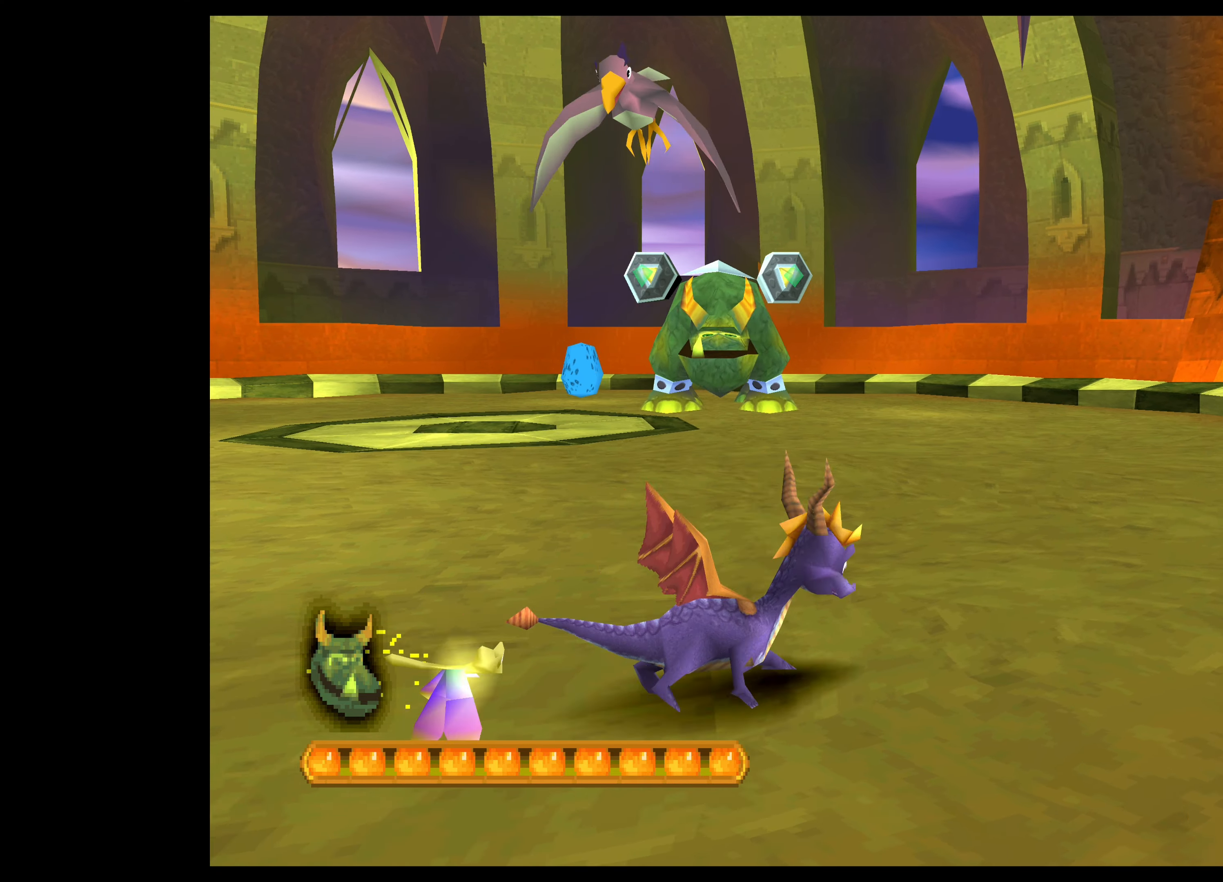
{"buttons": ["CROSS"], "left_stick": "up-right", "events": []}
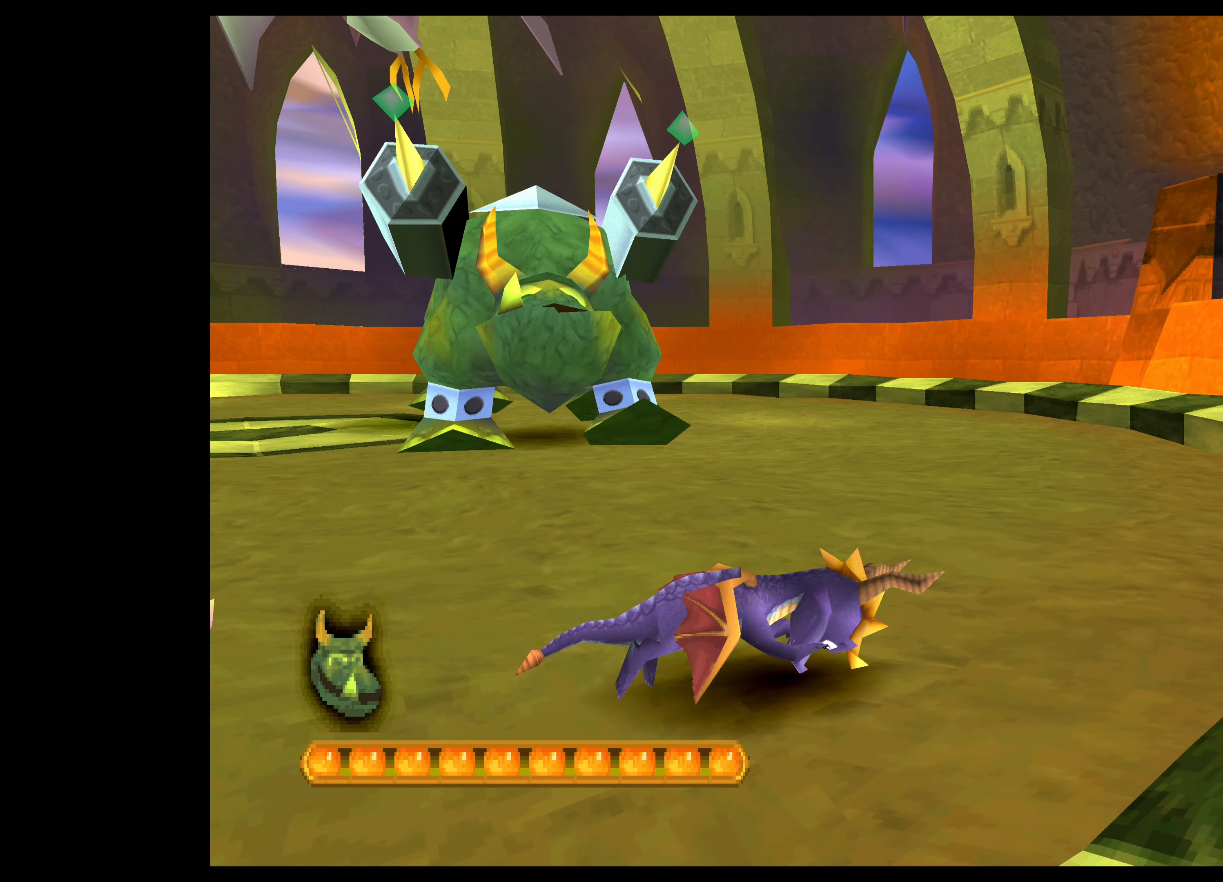
{"buttons": ["CROSS"], "left_stick": "up", "events": [[150, "left_stick", "up"]]}
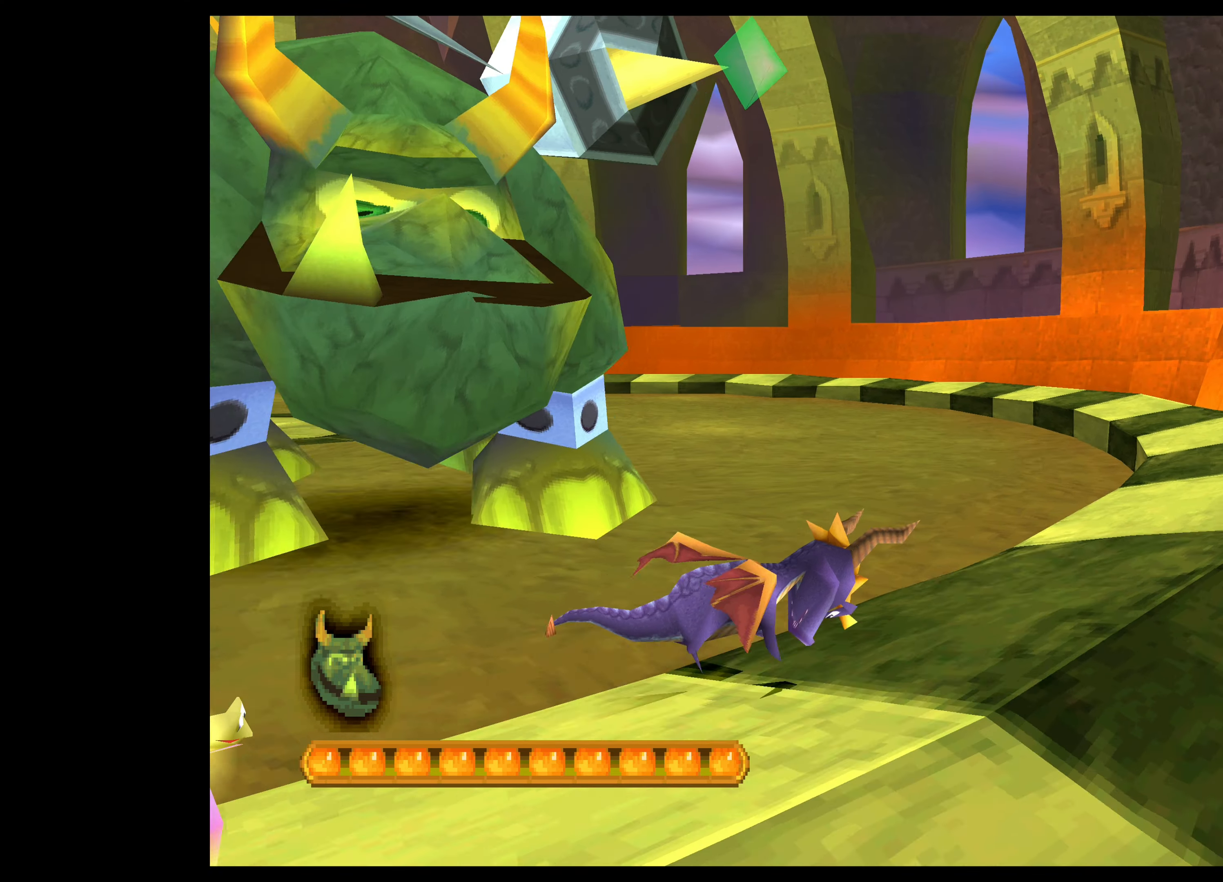
{"buttons": ["CROSS"], "left_stick": "up", "events": []}
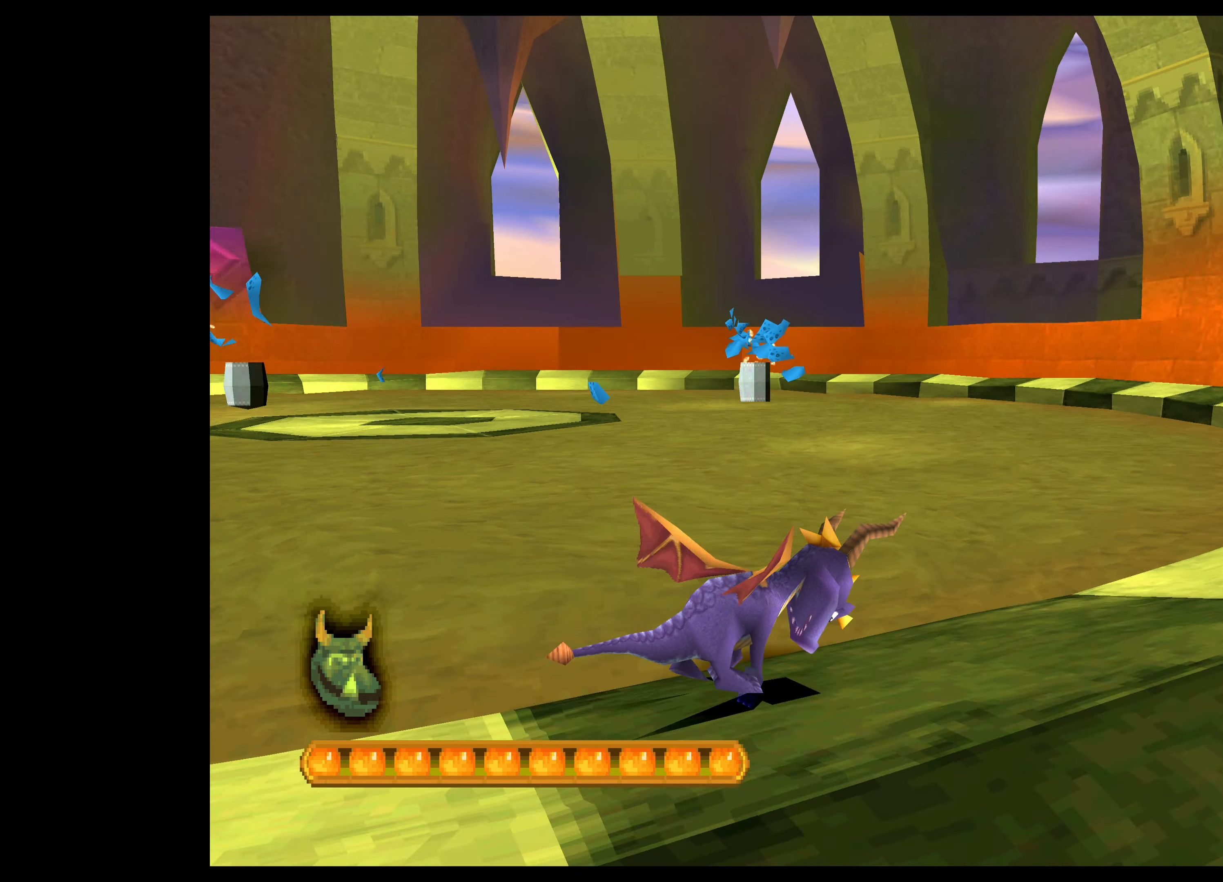
{"buttons": ["CROSS"], "left_stick": "right", "events": [[150, "left_stick", "up-right"], [434, "left_stick", "right"]]}
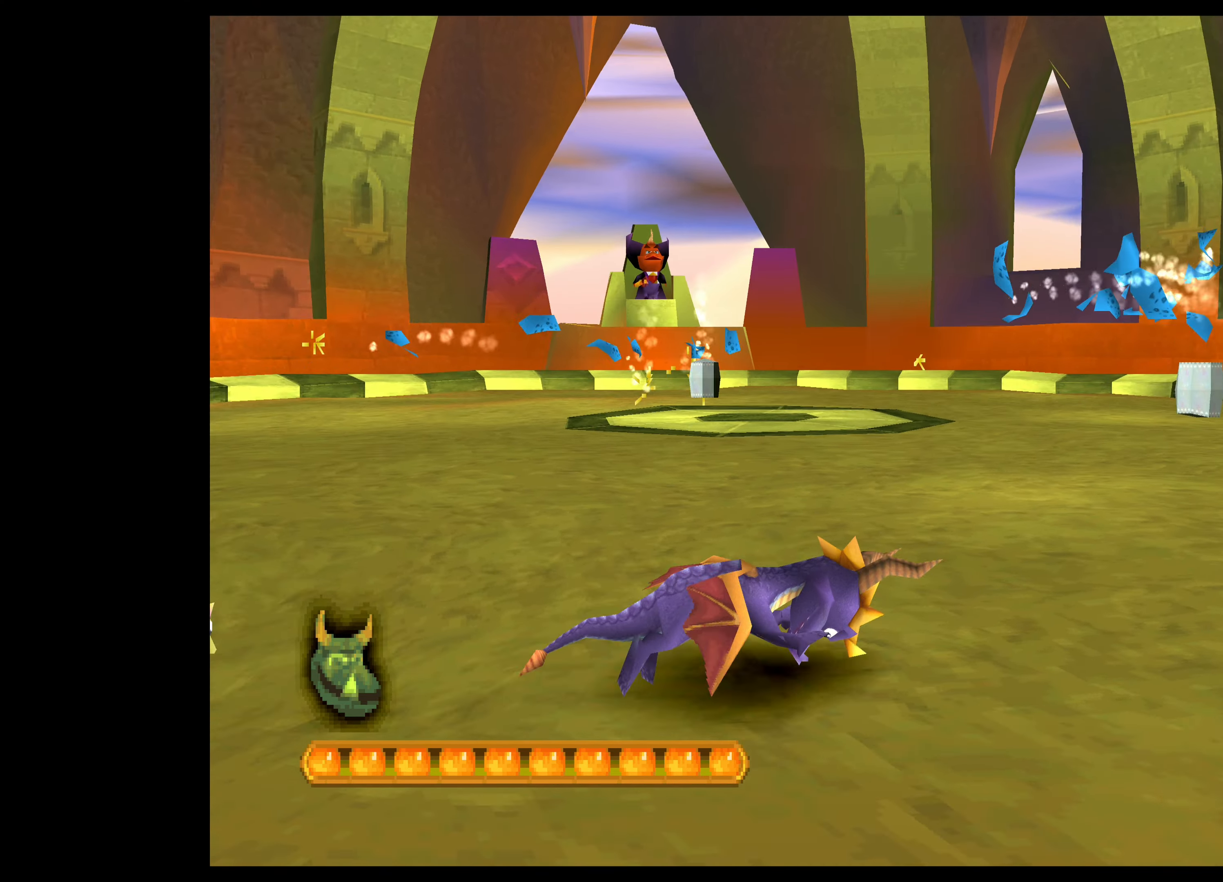
{"buttons": ["CROSS"], "left_stick": "right", "events": []}